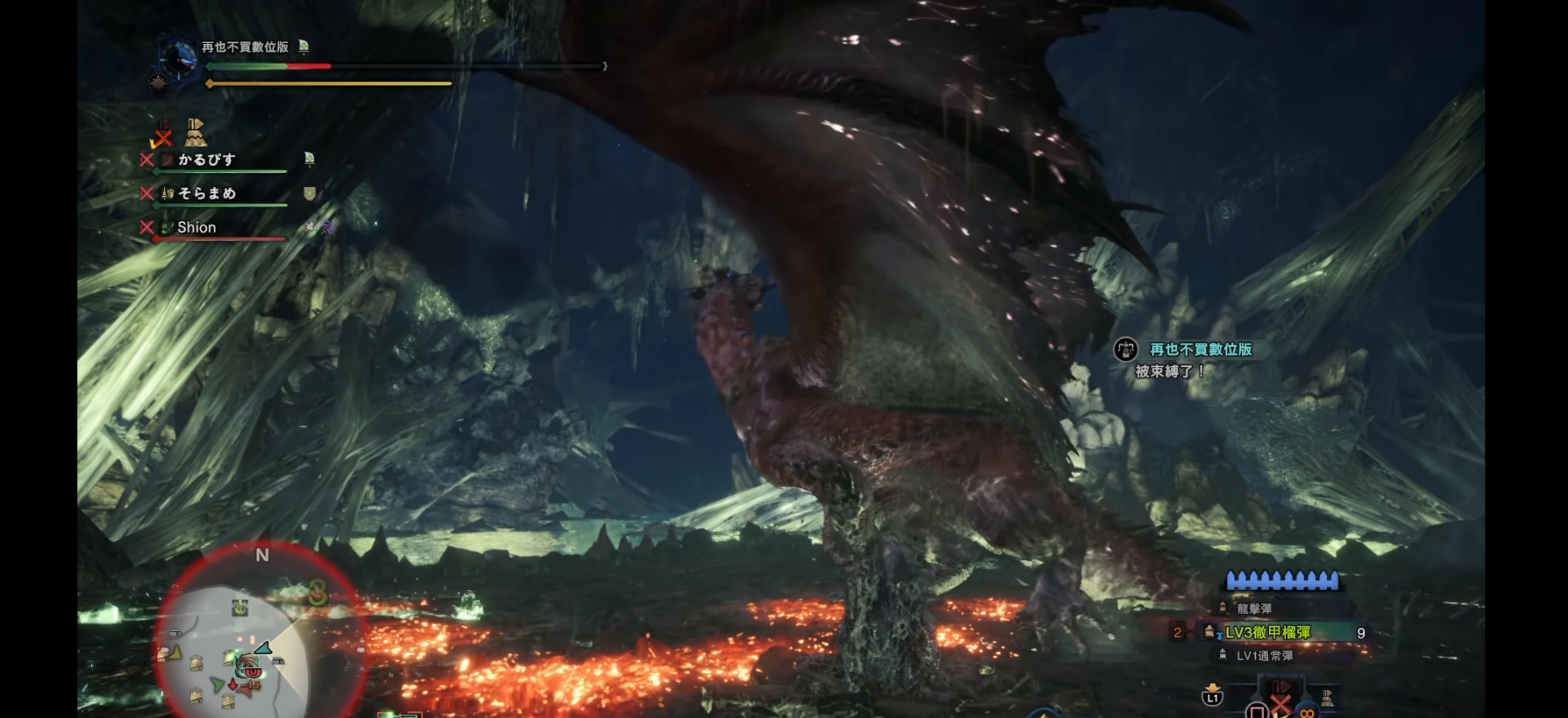
Gameplay with a controller (PlayStation layout); each line is a JSON object with the inputs held at the frame after it. "events" lists button and stick changes between this image and that frame as [ms after this image, input, new state], when the widget could be followed in between.
{"buttons": [], "left_stick": "center", "right_stick": "center", "events": []}
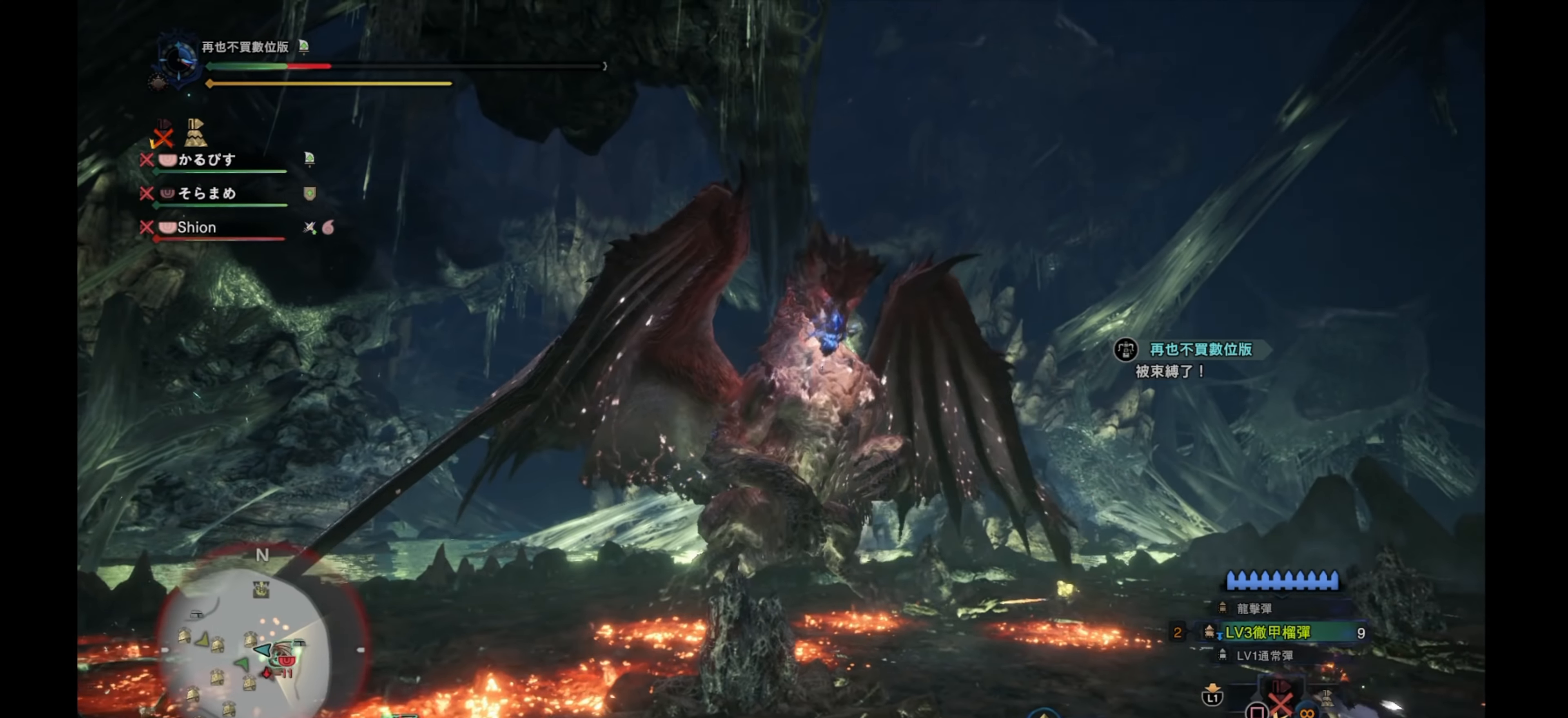
{"buttons": [], "left_stick": "center", "right_stick": "center", "events": []}
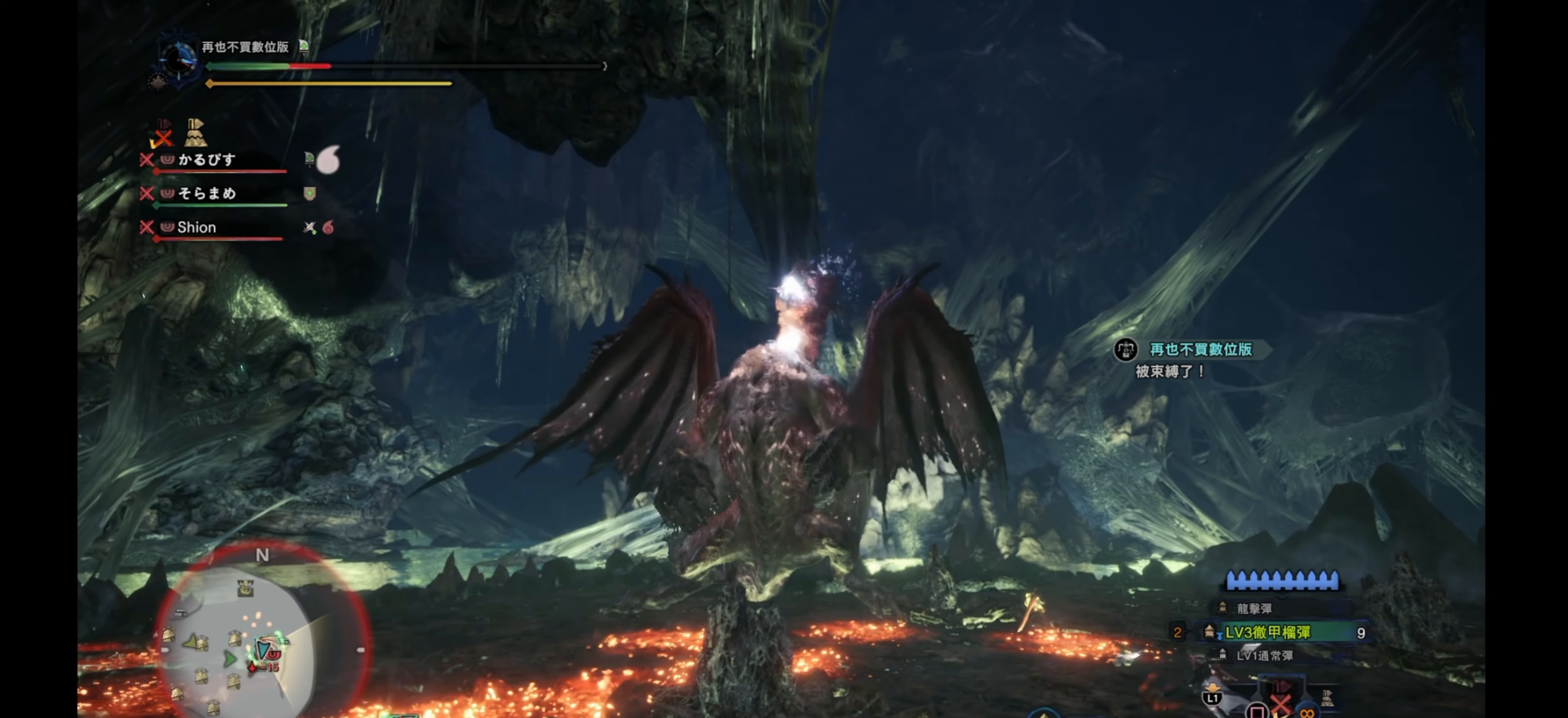
{"buttons": [], "left_stick": "center", "right_stick": "center", "events": []}
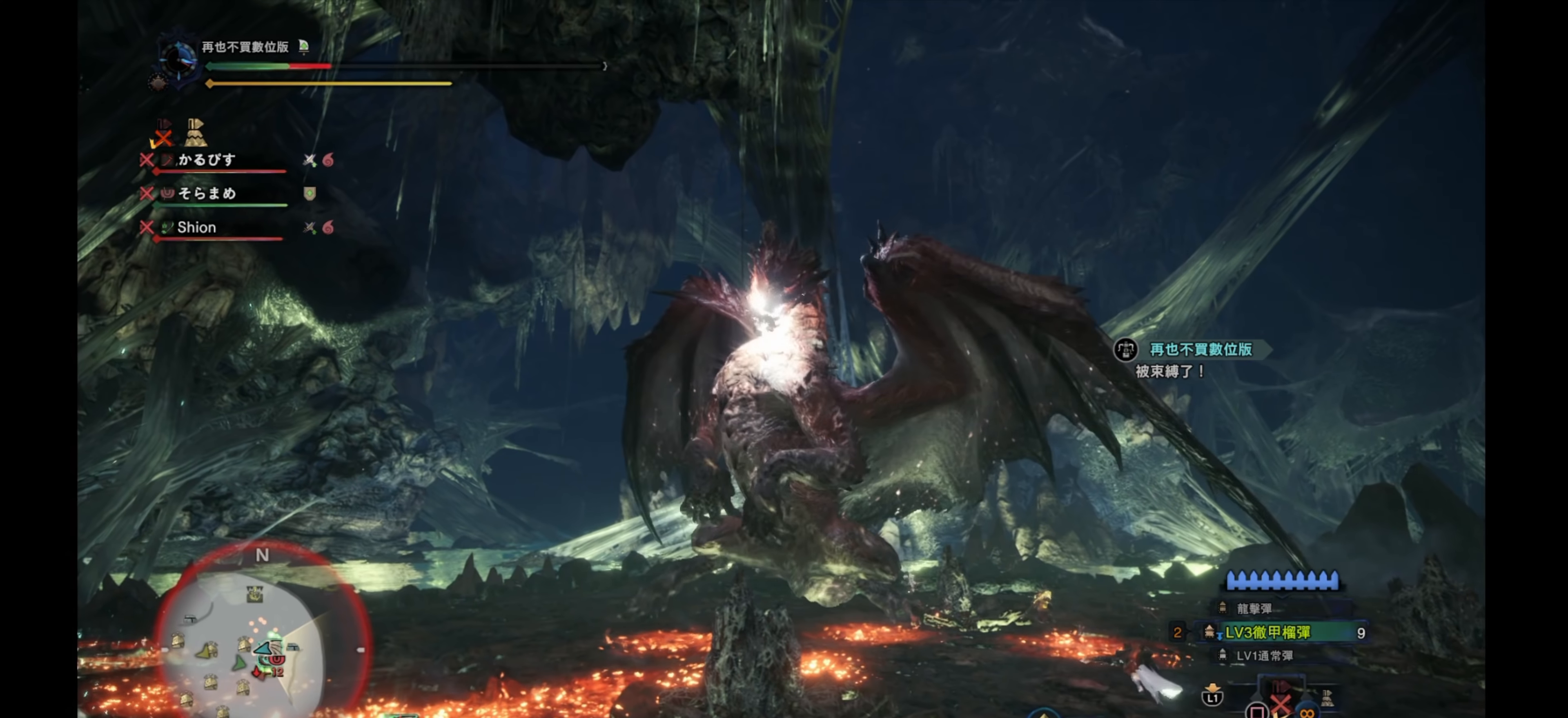
{"buttons": [], "left_stick": "center", "right_stick": "center", "events": []}
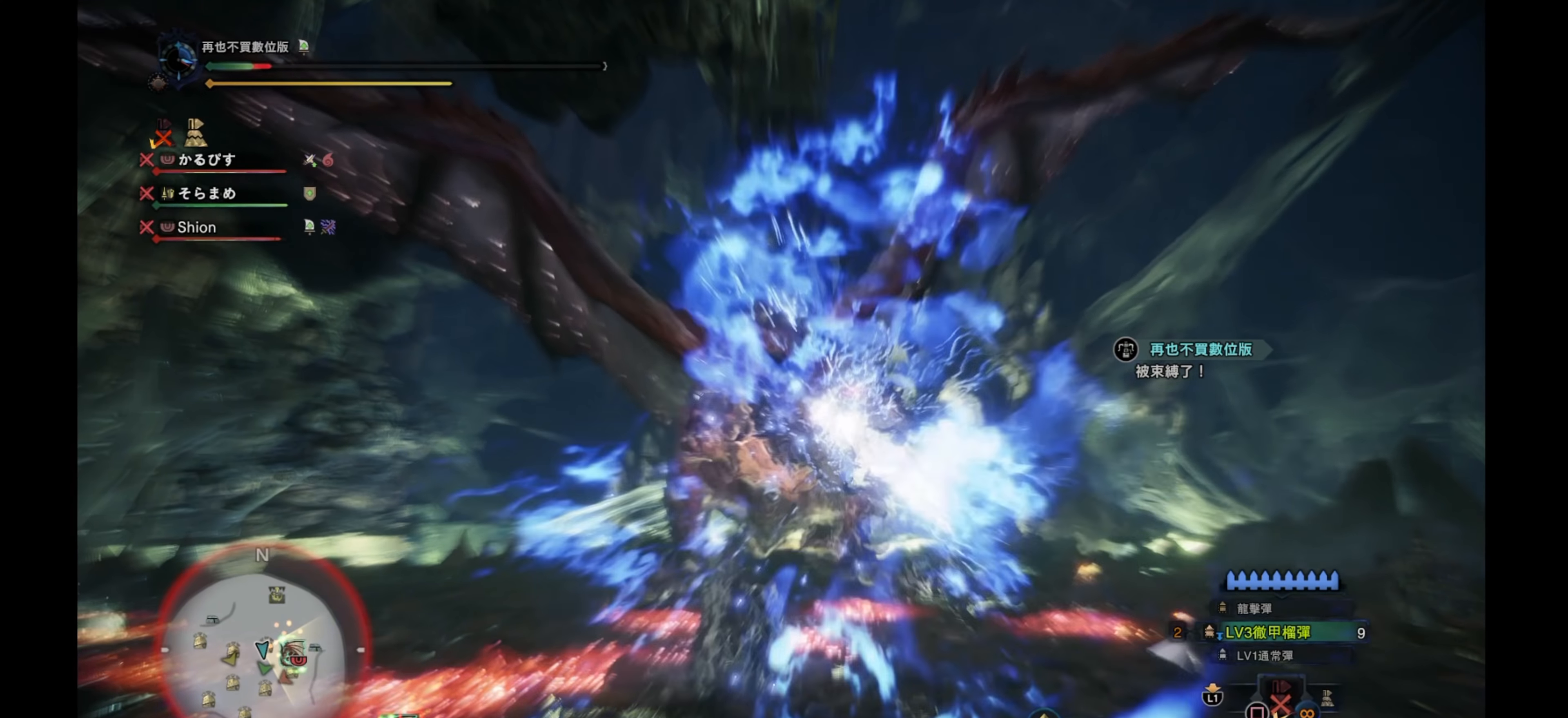
{"buttons": [], "left_stick": "center", "right_stick": "center", "events": []}
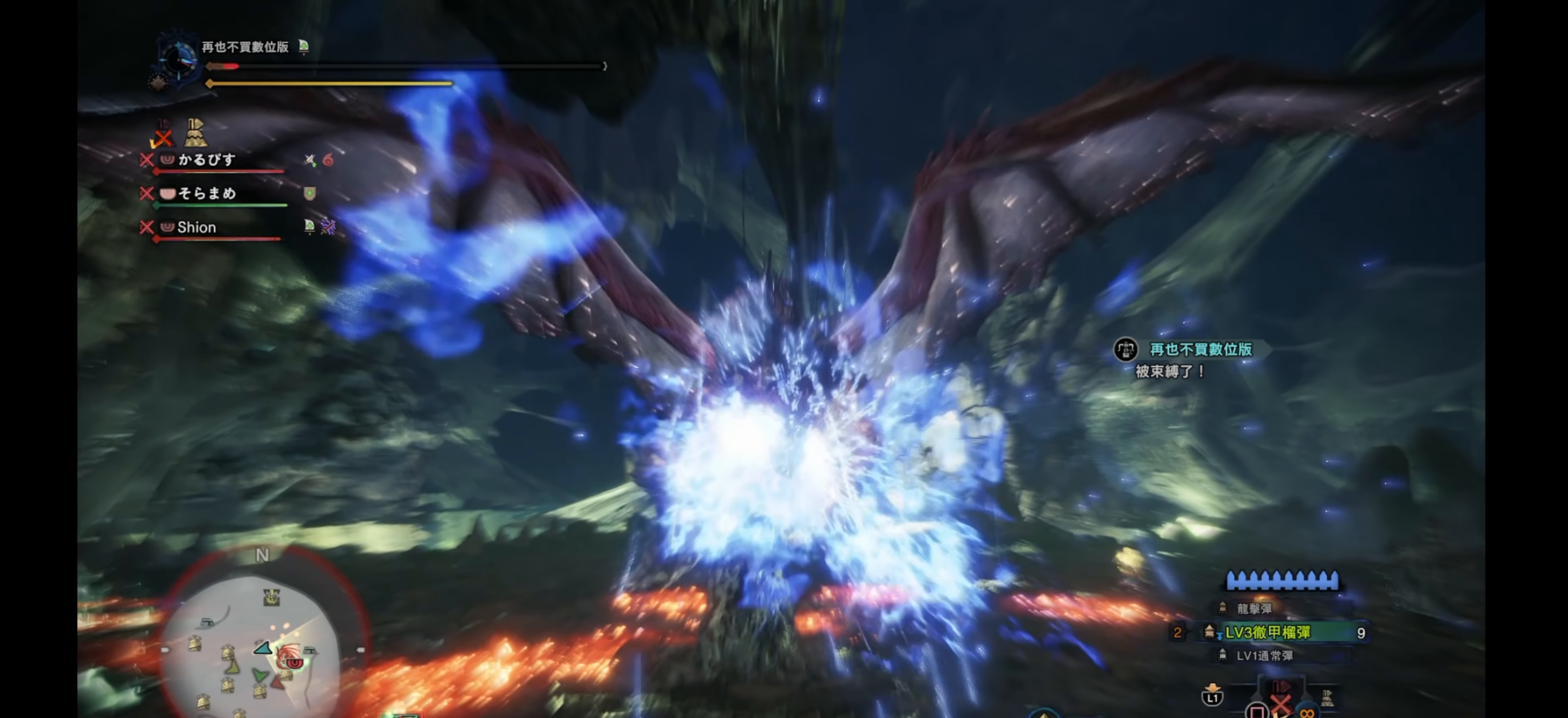
{"buttons": [], "left_stick": "center", "right_stick": "center", "events": [[50, "DPAD_RIGHT", "down"], [133, "DPAD_RIGHT", "up"], [266, "DPAD_RIGHT", "down"], [366, "DPAD_RIGHT", "up"]]}
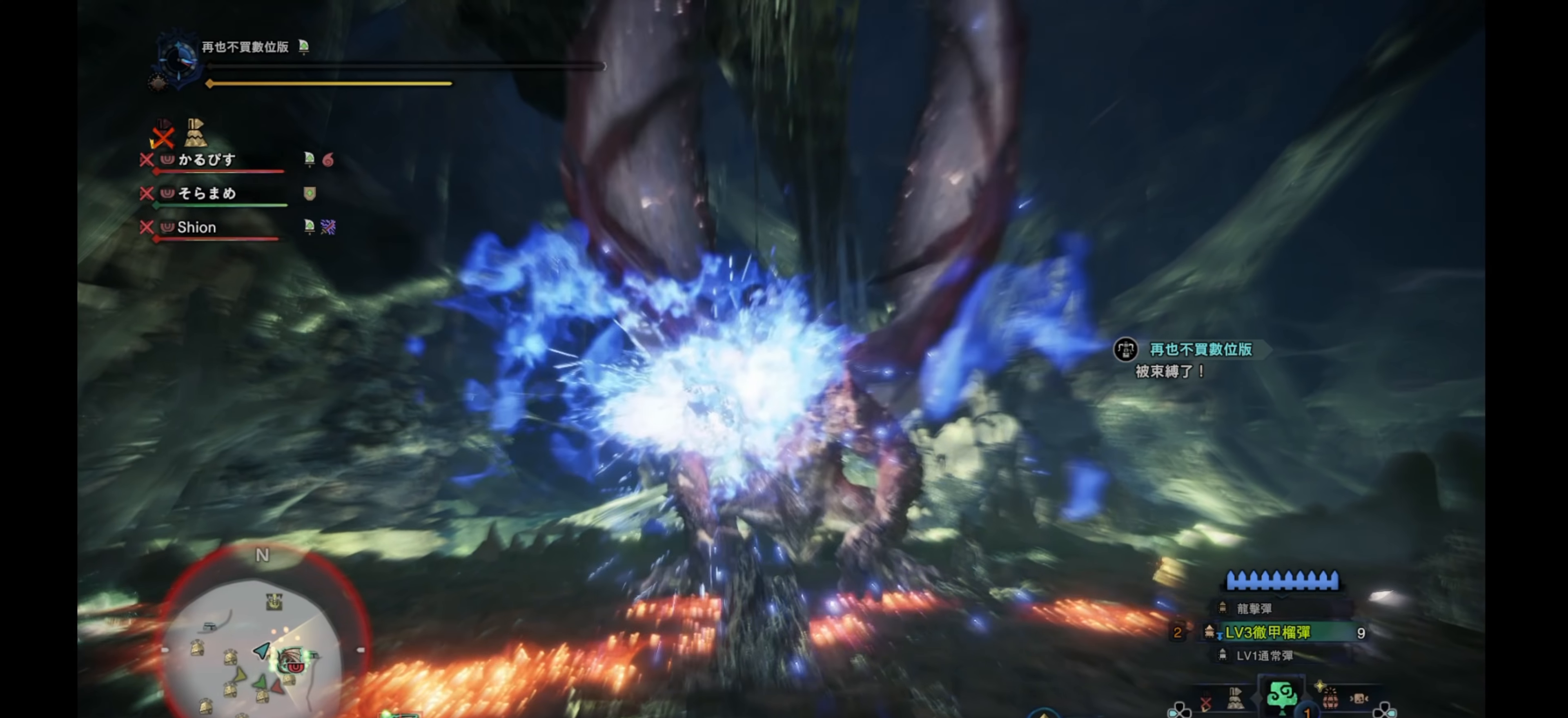
{"buttons": [], "left_stick": "center", "right_stick": "center", "events": []}
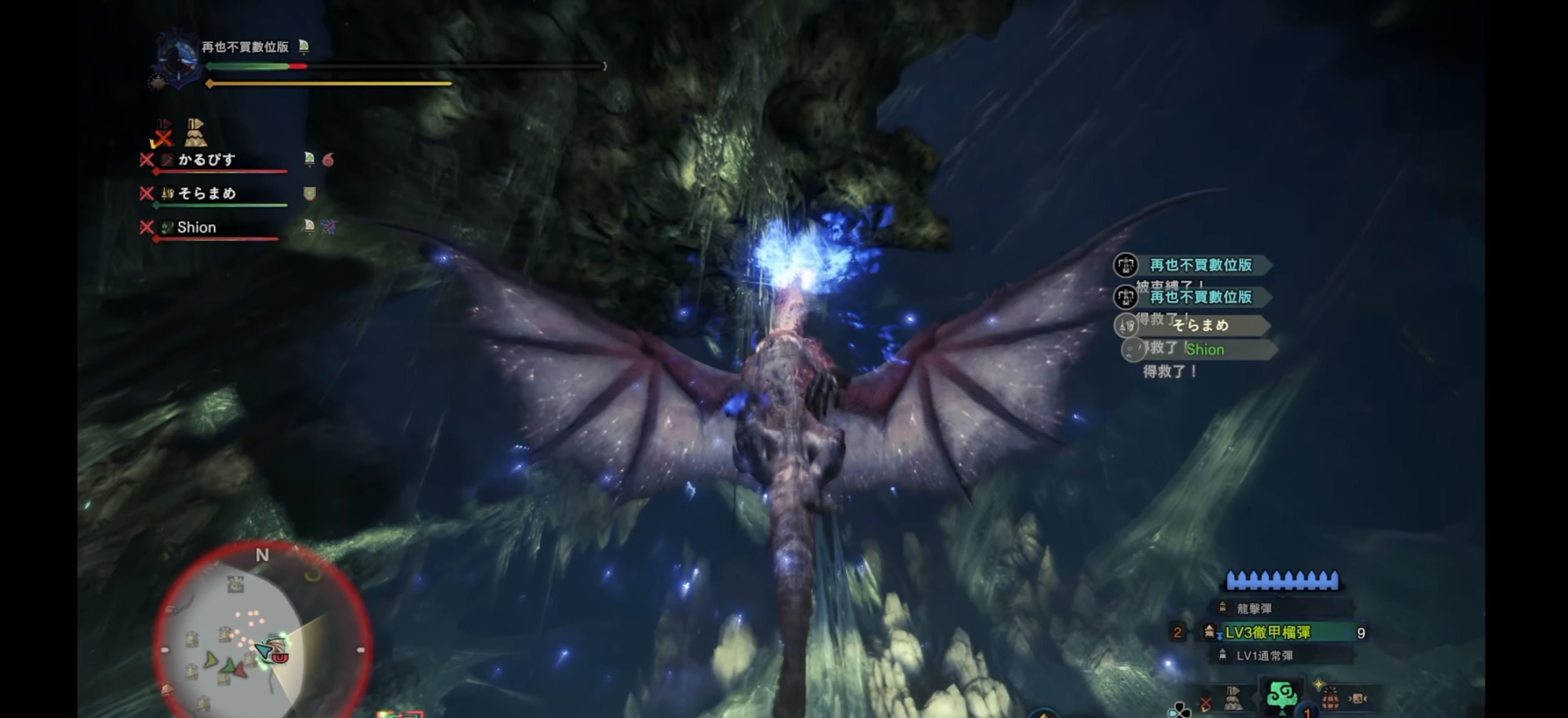
{"buttons": ["CROSS"], "left_stick": "down", "right_stick": "center", "events": [[366, "left_stick", "down"], [500, "CROSS", "down"]]}
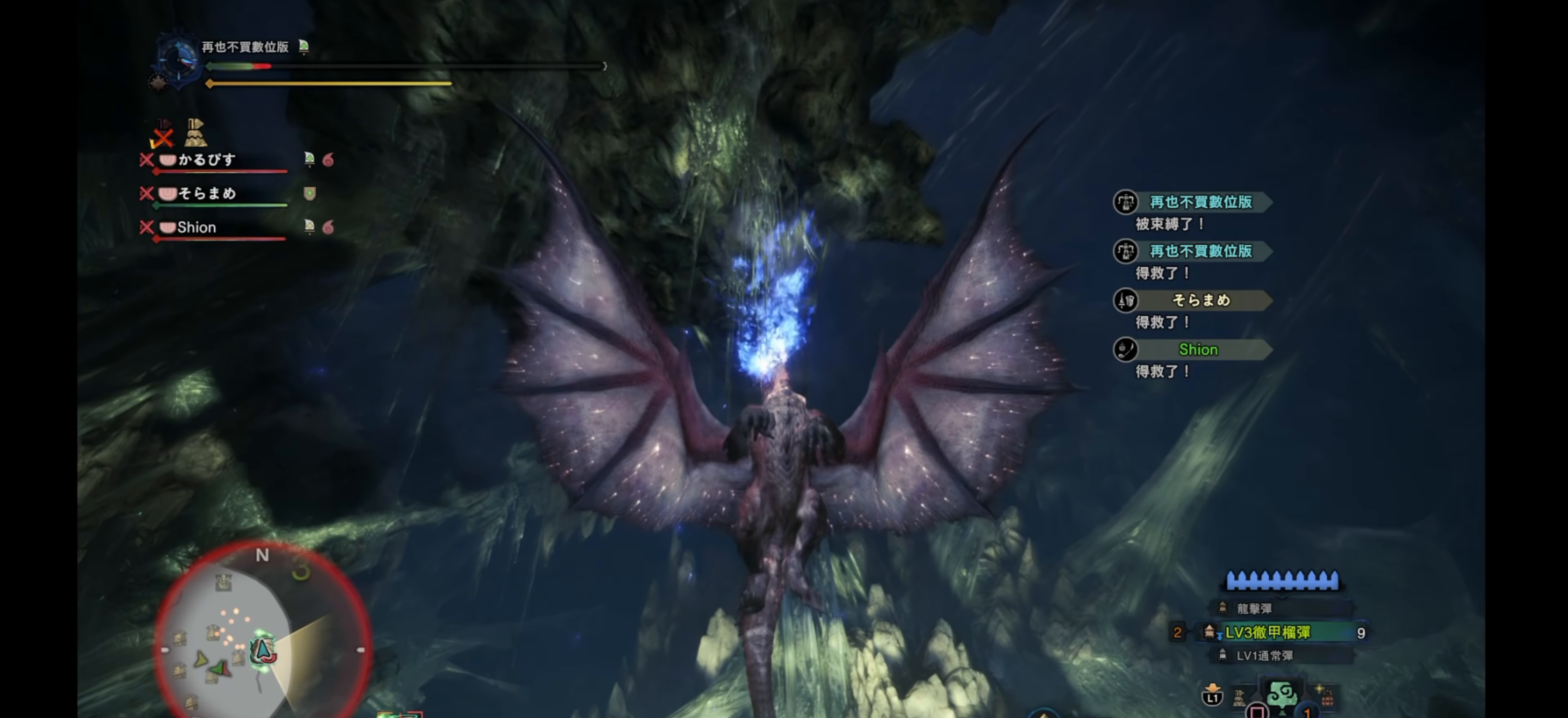
{"buttons": [], "left_stick": "center", "right_stick": "center", "events": [[66, "CROSS", "up"], [466, "left_stick", "center"]]}
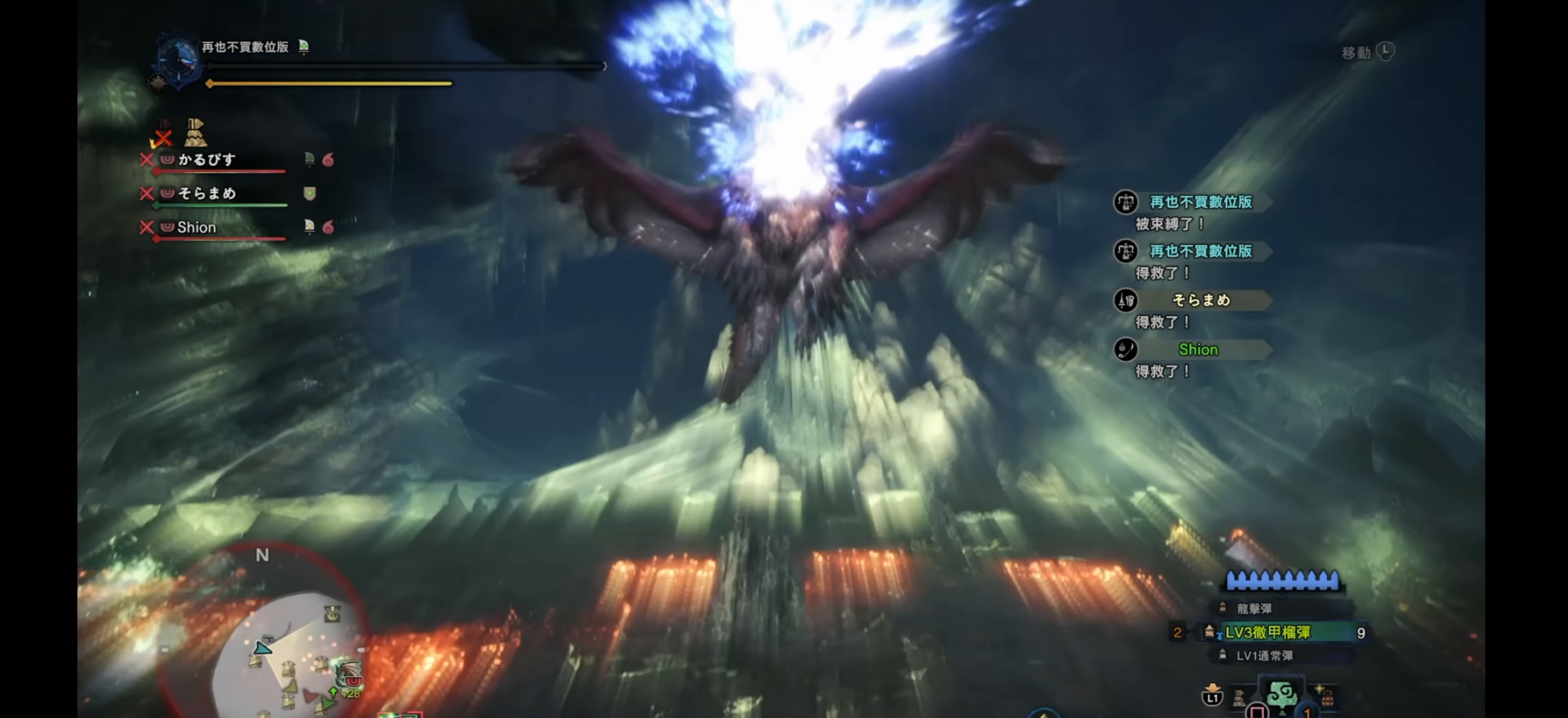
{"buttons": [], "left_stick": "center", "right_stick": "down-right", "events": [[350, "right_stick", "down-right"]]}
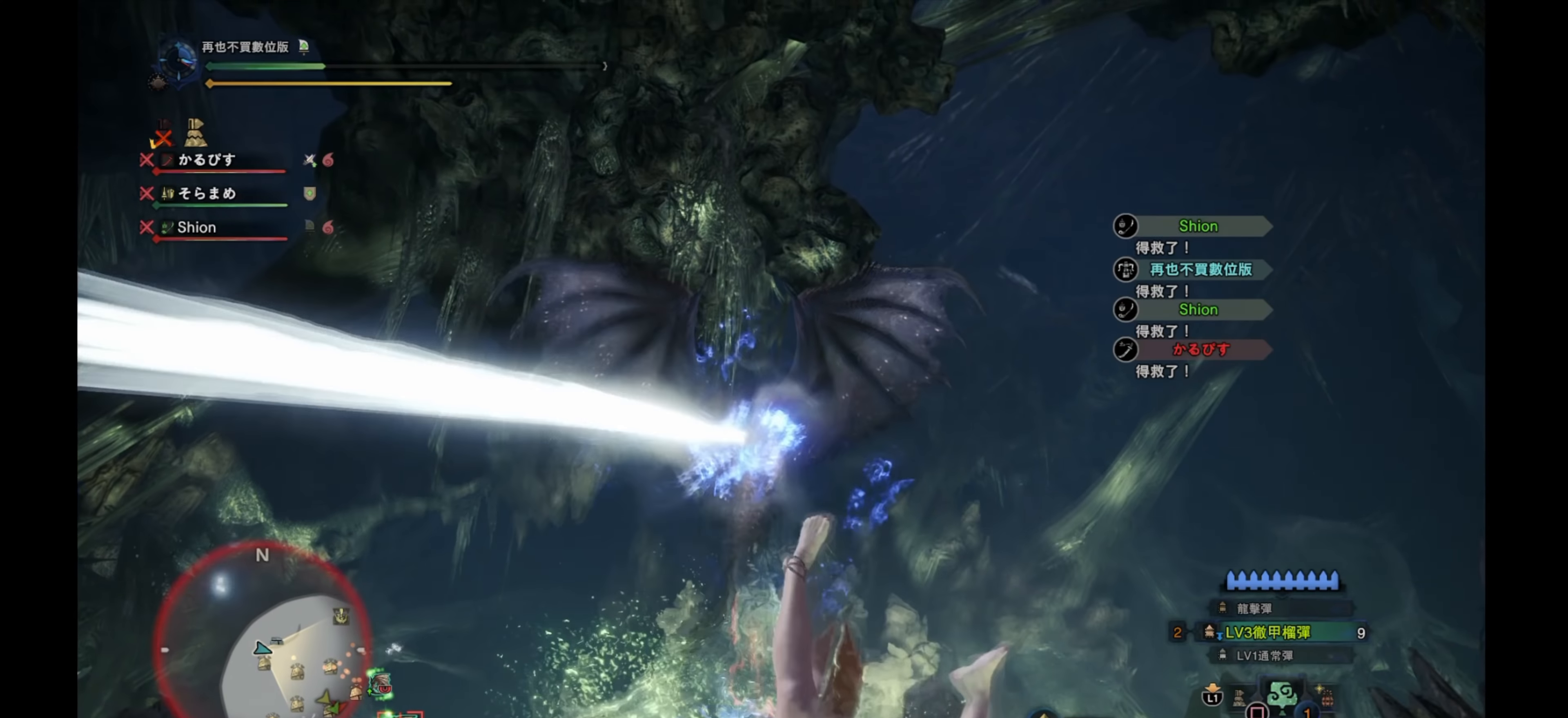
{"buttons": ["CROSS"], "left_stick": "down", "right_stick": "center", "events": [[83, "right_stick", "center"], [166, "left_stick", "down"], [383, "CROSS", "down"]]}
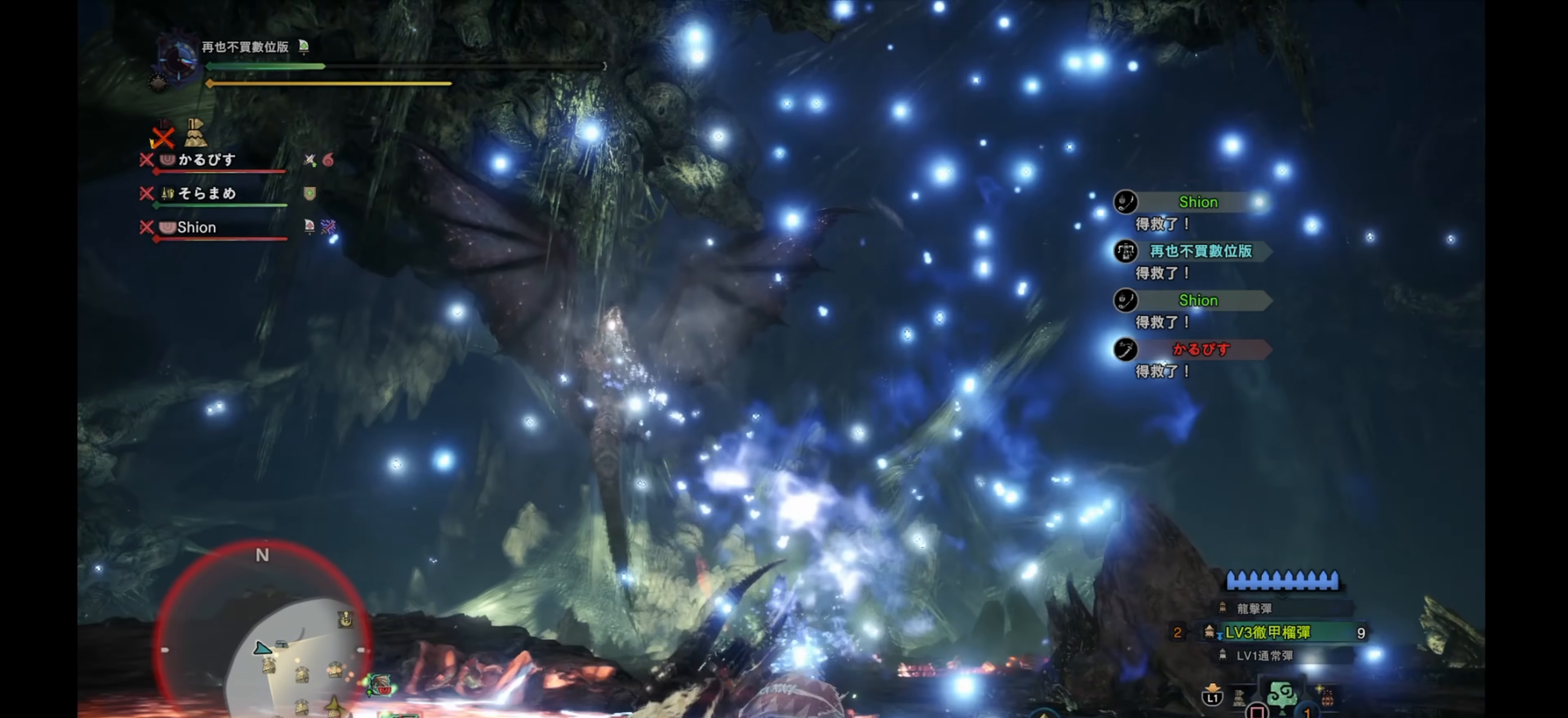
{"buttons": [], "left_stick": "center", "right_stick": "center", "events": [[16, "CROSS", "up"], [183, "CROSS", "down"], [250, "CROSS", "up"], [283, "left_stick", "center"]]}
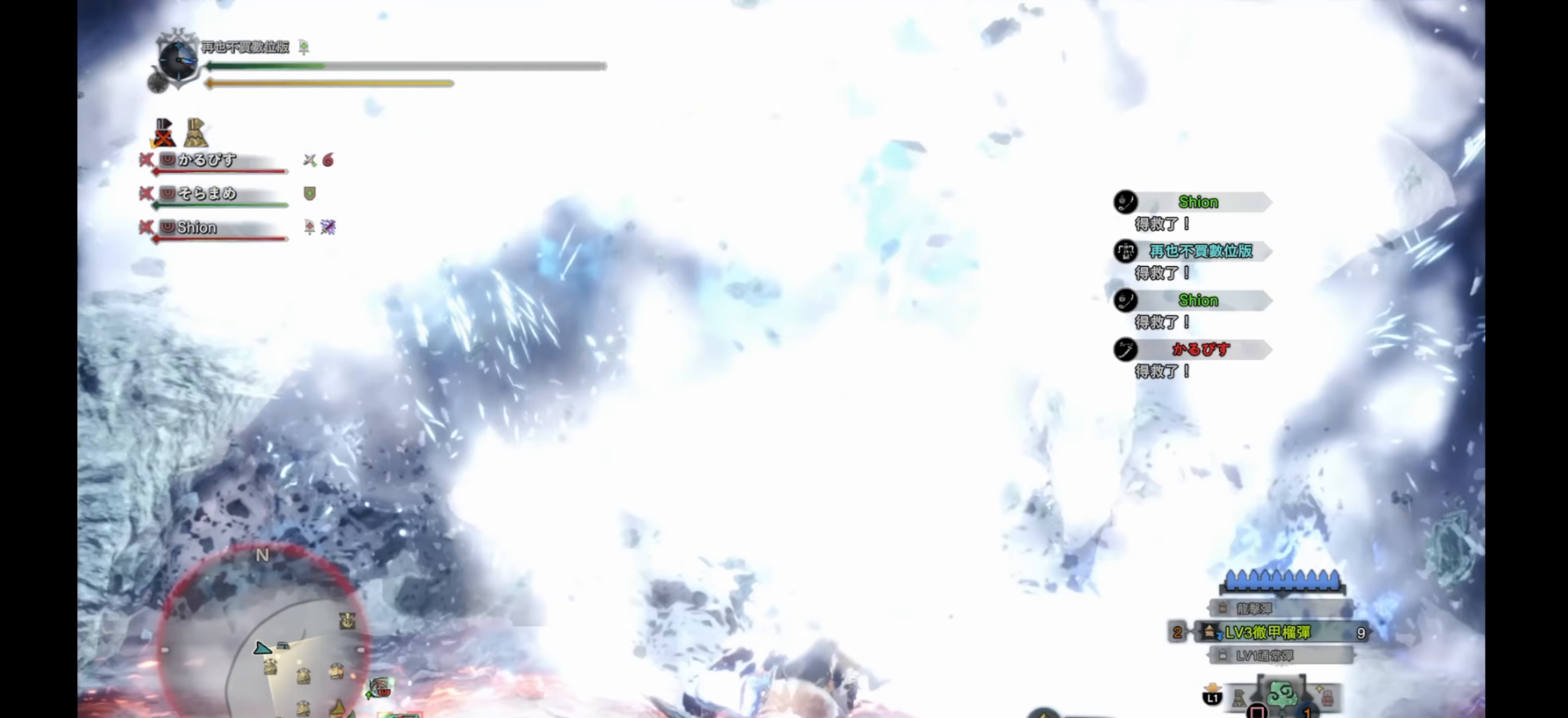
{"buttons": [], "left_stick": "down", "right_stick": "center", "events": [[217, "right_stick", "down"], [383, "left_stick", "down"], [483, "right_stick", "center"]]}
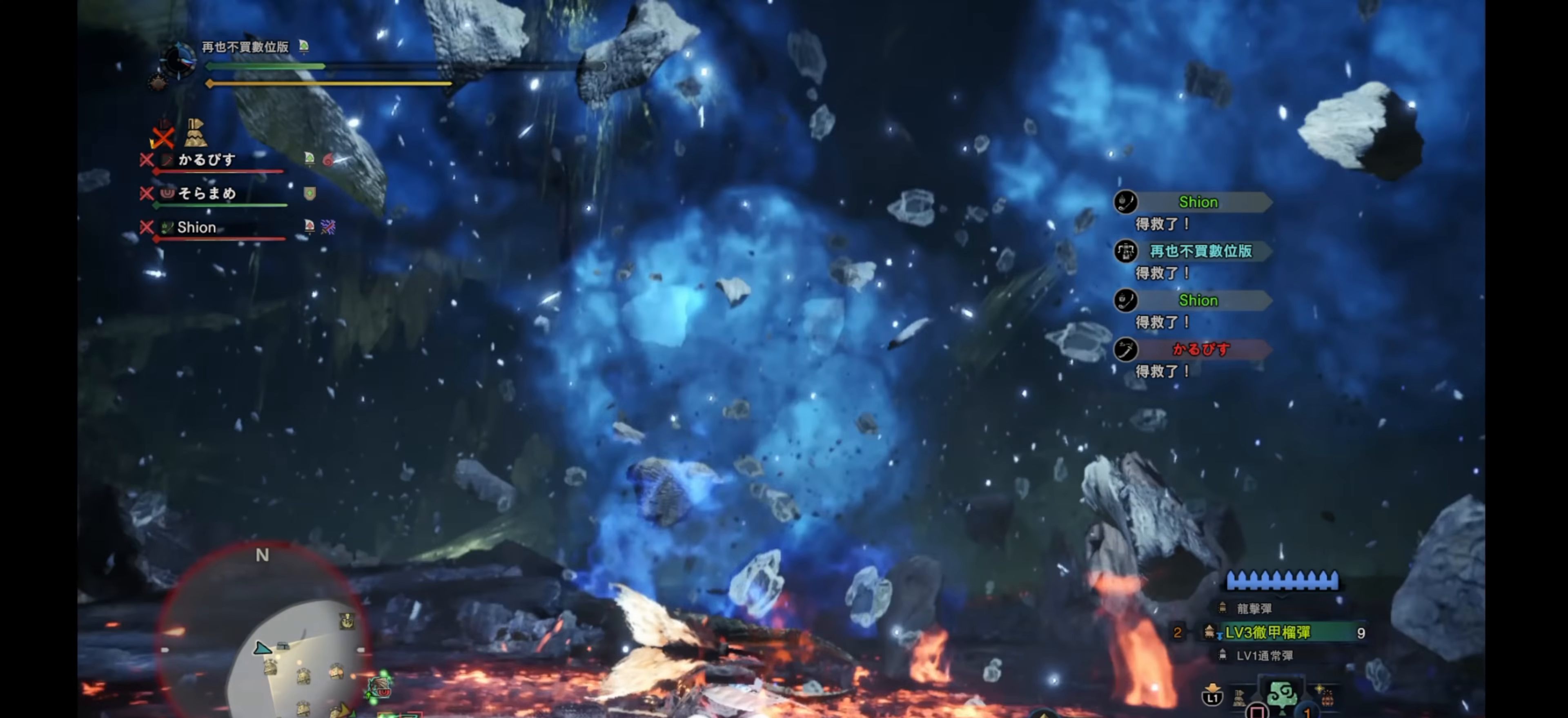
{"buttons": ["CROSS"], "left_stick": "down", "right_stick": "center", "events": [[117, "CROSS", "down"], [217, "CROSS", "up"], [300, "CROSS", "down"], [400, "CROSS", "up"], [467, "CROSS", "down"]]}
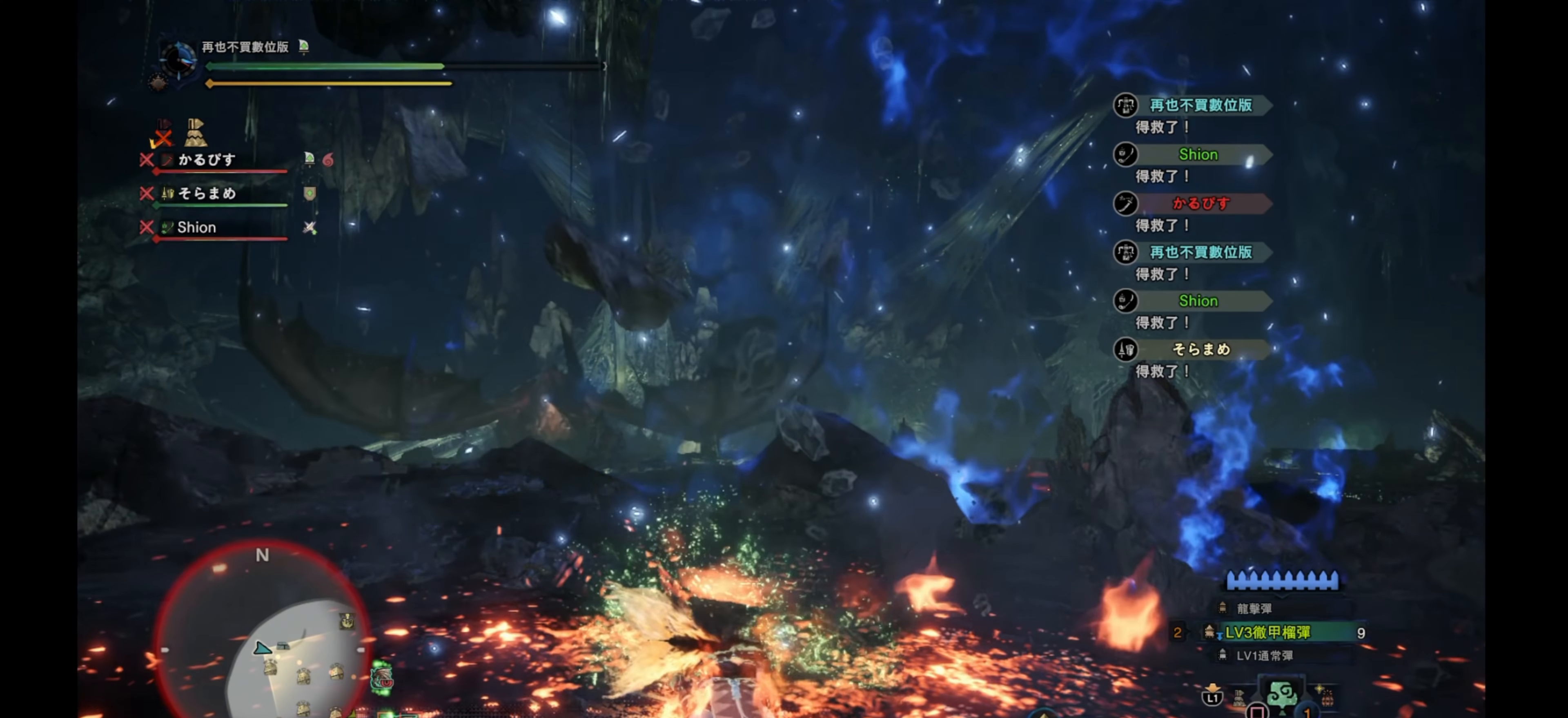
{"buttons": [], "left_stick": "left", "right_stick": "center", "events": [[67, "CROSS", "up"], [167, "CROSS", "down"], [250, "CROSS", "up"], [383, "left_stick", "center"], [467, "left_stick", "left"]]}
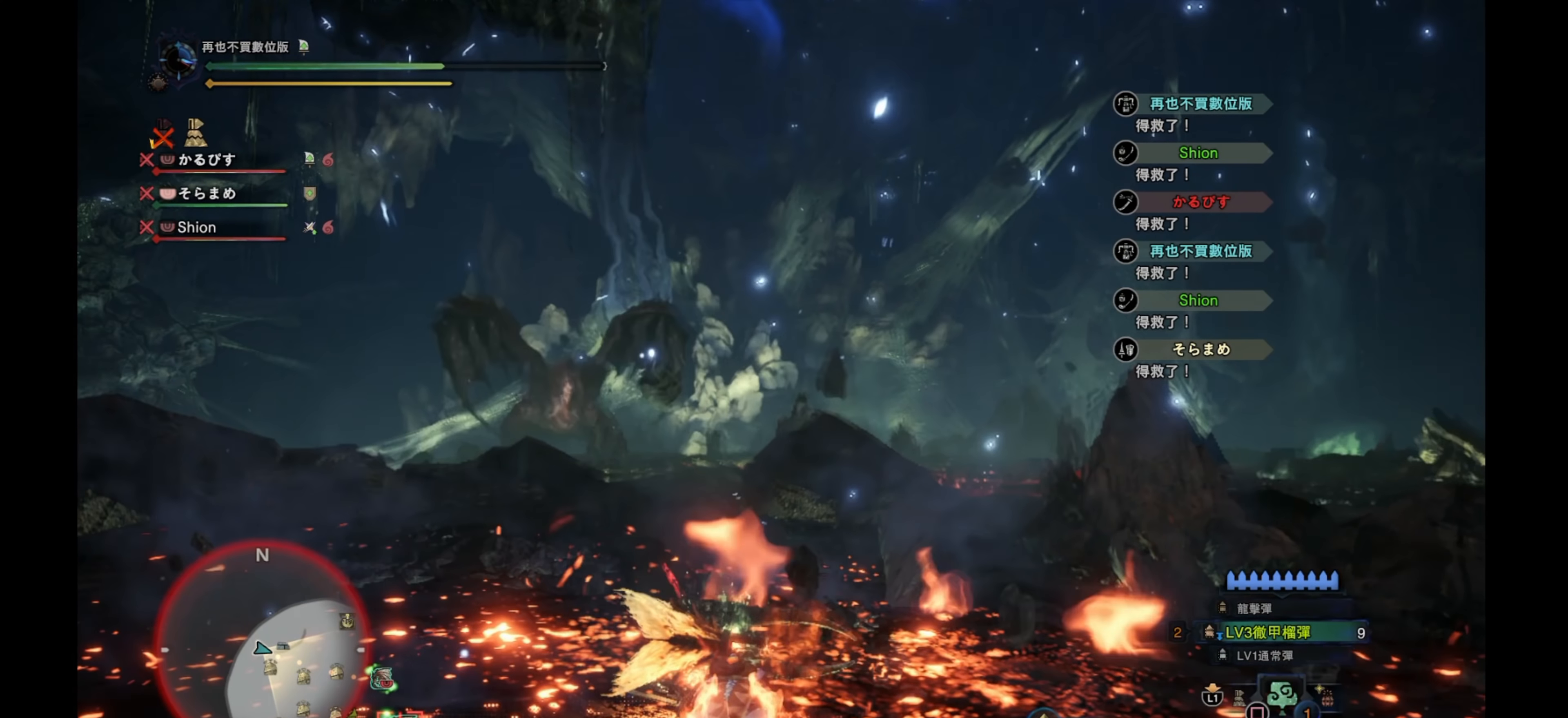
{"buttons": ["CROSS"], "left_stick": "up-left", "right_stick": "center", "events": [[150, "CROSS", "down"], [267, "CROSS", "up"], [333, "CROSS", "down"], [433, "CROSS", "up"], [483, "CROSS", "down"], [500, "left_stick", "up-left"]]}
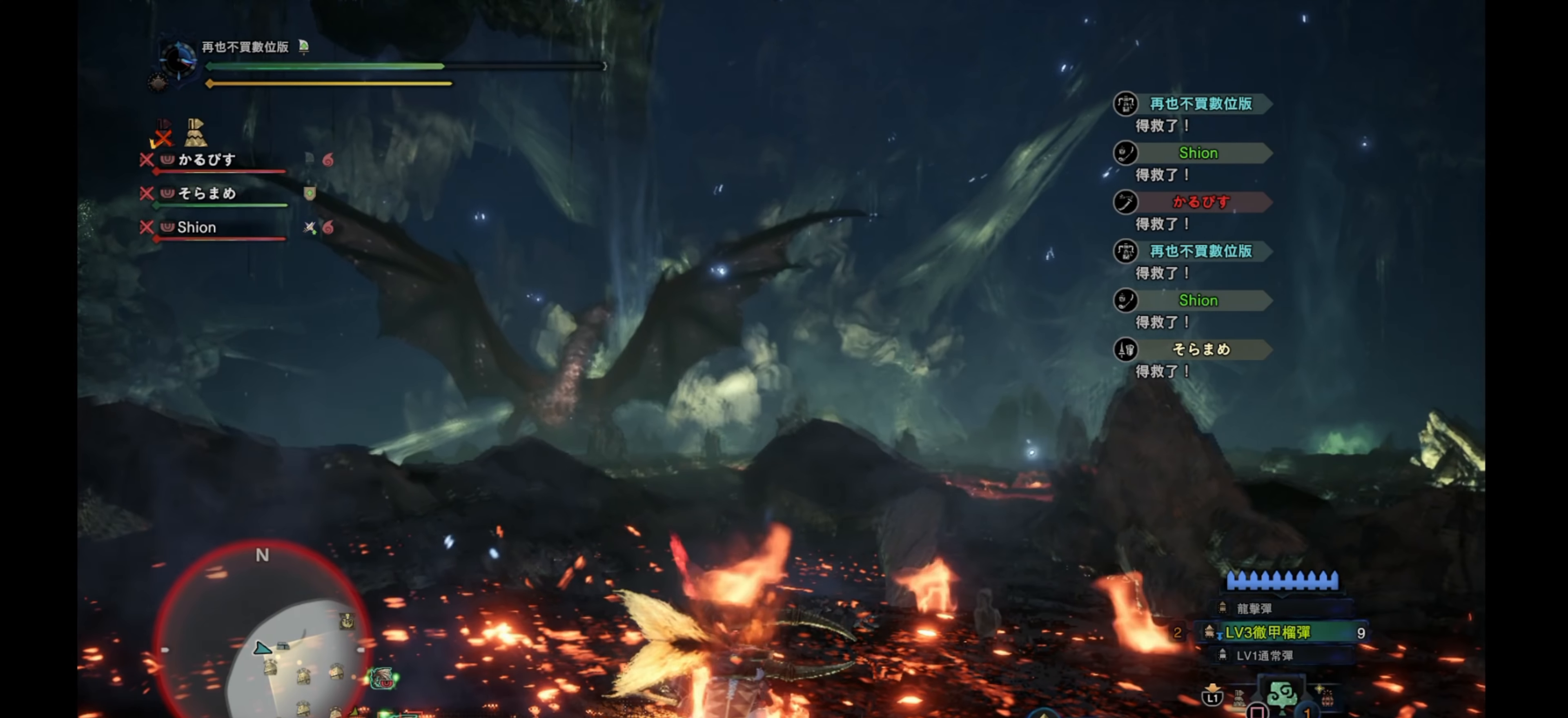
{"buttons": ["CROSS"], "left_stick": "up", "right_stick": "center", "events": [[83, "CROSS", "up"], [133, "CROSS", "down"], [133, "left_stick", "up"], [217, "CROSS", "up"], [283, "CROSS", "down"], [367, "CROSS", "up"], [433, "CROSS", "down"]]}
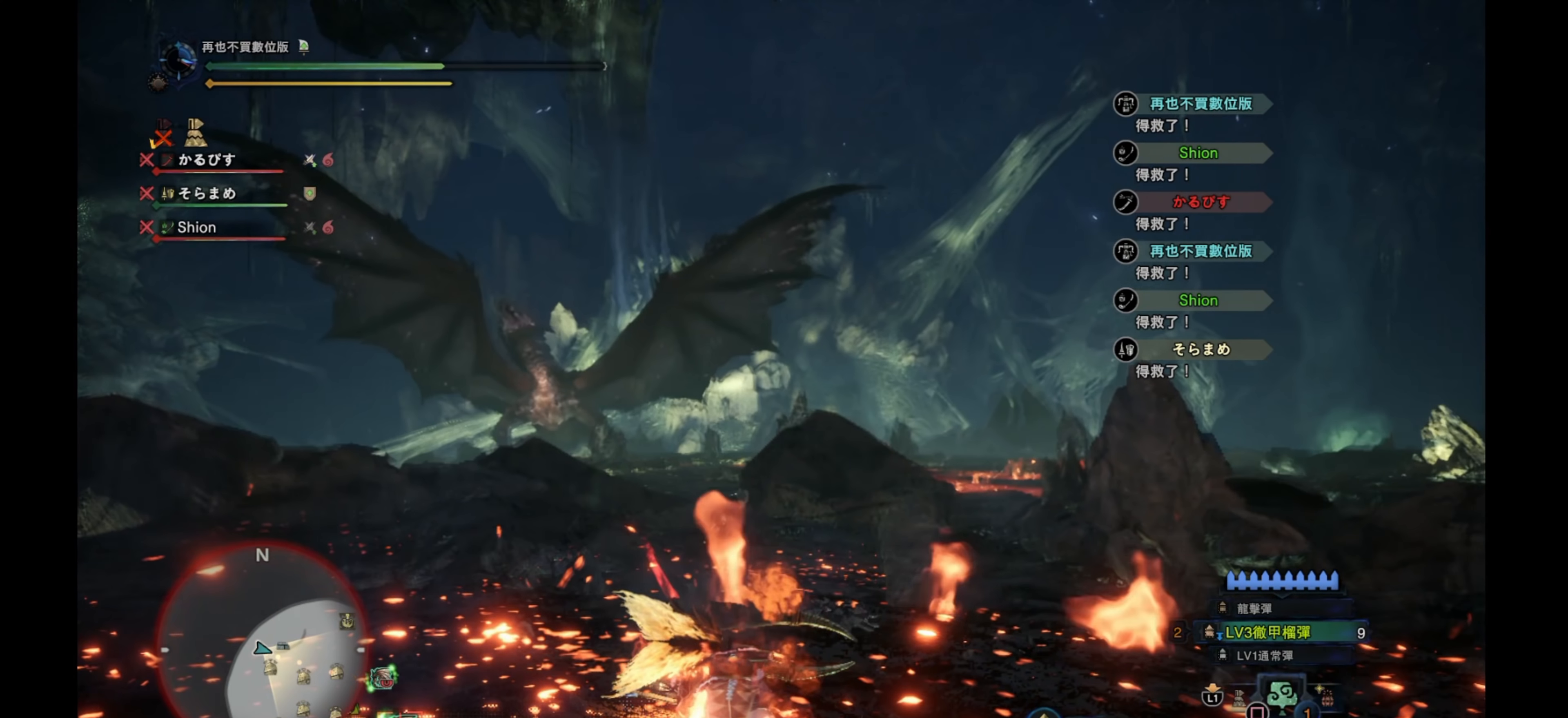
{"buttons": [], "left_stick": "up", "right_stick": "center", "events": [[17, "CROSS", "up"], [83, "CROSS", "down"], [167, "CROSS", "up"], [233, "CROSS", "down"], [333, "CROSS", "up"], [383, "CROSS", "down"], [483, "CROSS", "up"]]}
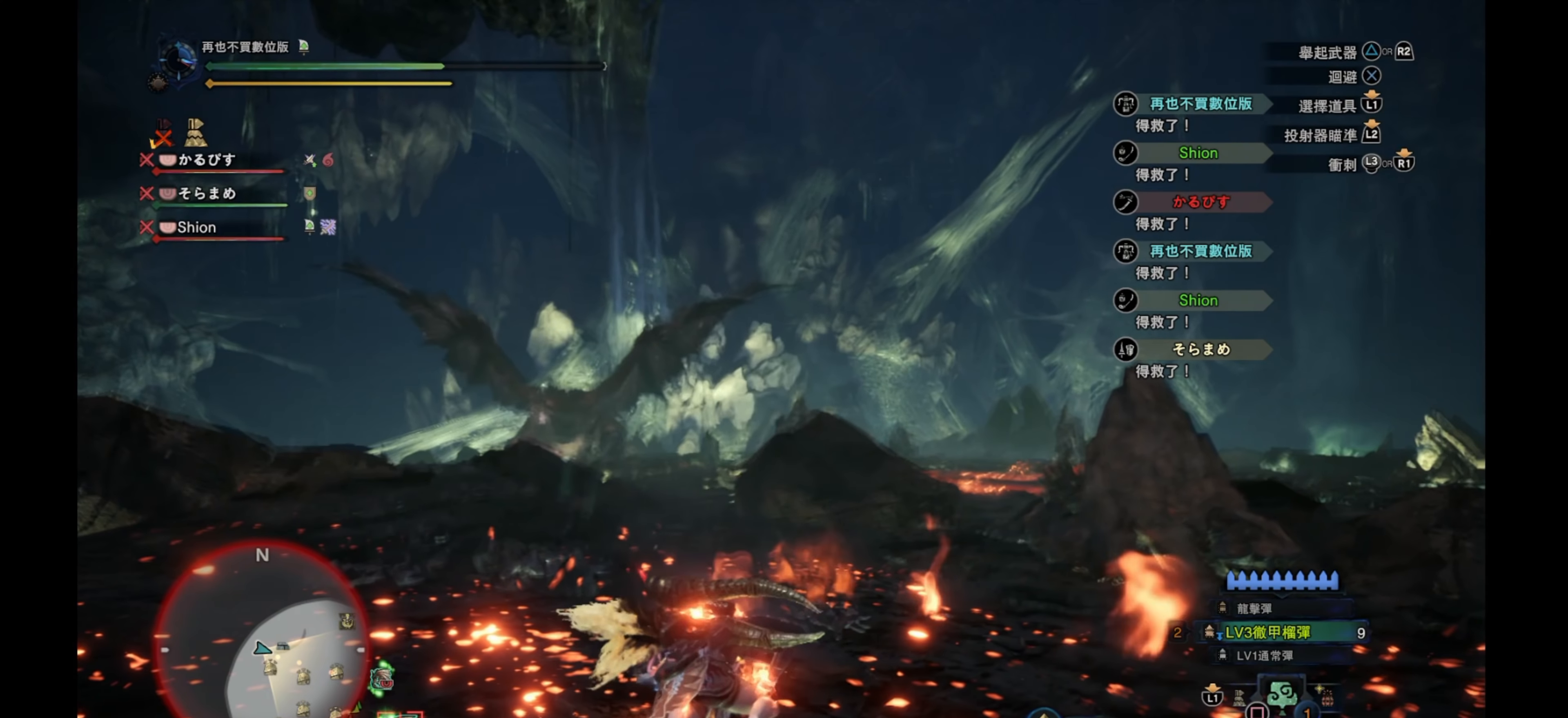
{"buttons": [], "left_stick": "up", "right_stick": "center", "events": [[50, "CROSS", "down"], [117, "CROSS", "up"], [233, "right_stick", "down-left"], [467, "right_stick", "center"]]}
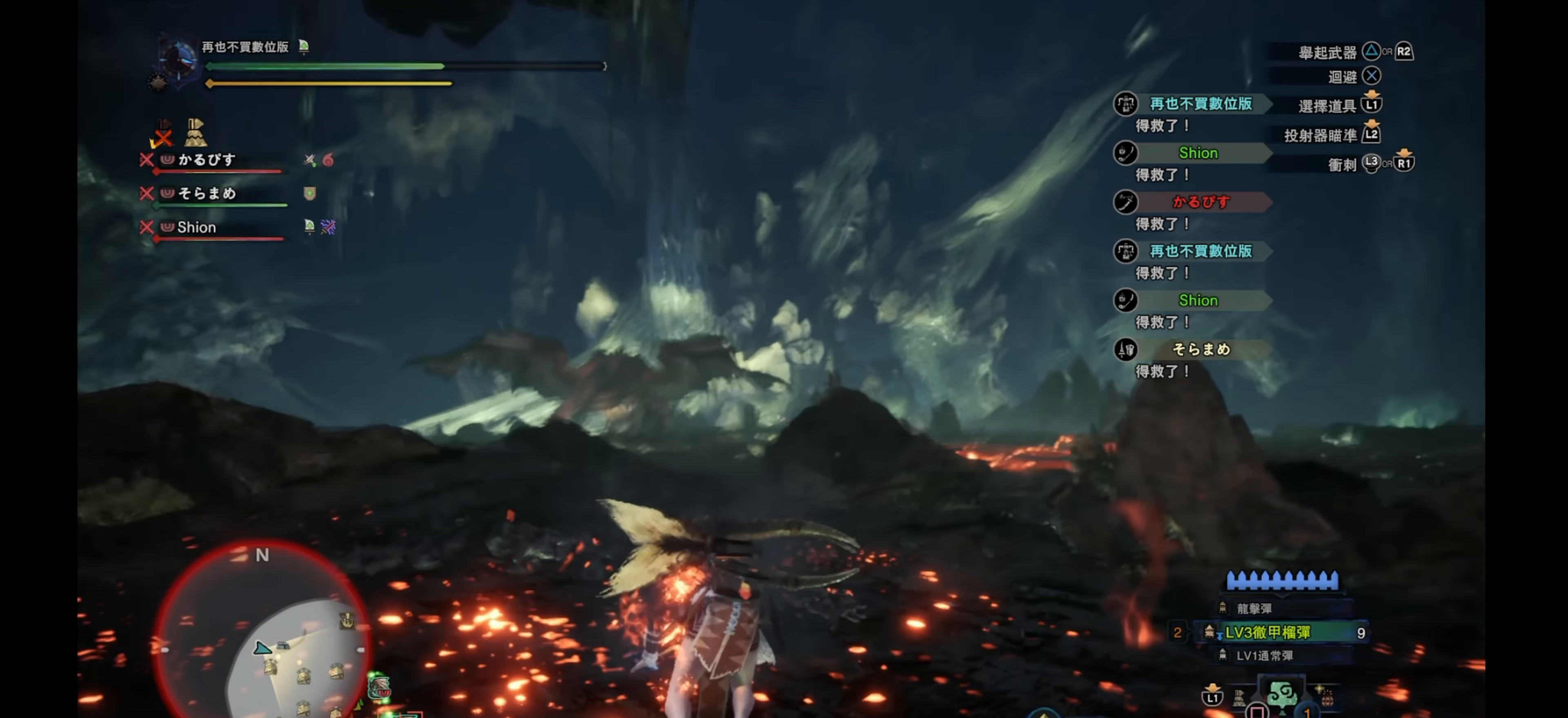
{"buttons": ["L2", "R2"], "left_stick": "up", "right_stick": "center", "events": [[67, "L2", "down"], [300, "R2", "down"], [300, "right_stick", "up"], [417, "right_stick", "center"], [433, "R2", "up"], [500, "R2", "down"]]}
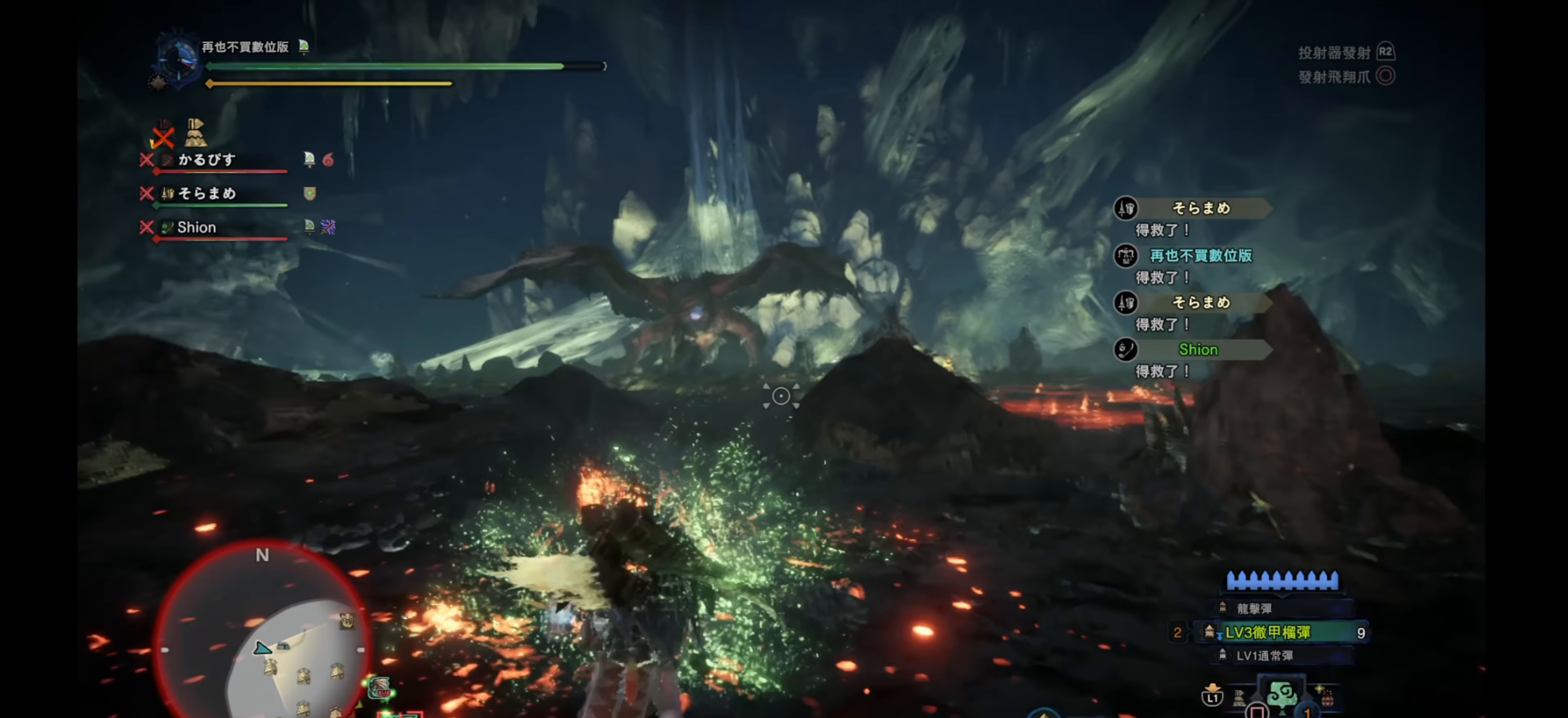
{"buttons": ["L2", "R2"], "left_stick": "up", "right_stick": "down", "events": [[83, "right_stick", "up"], [117, "R2", "up"], [150, "right_stick", "center"], [183, "R2", "down"], [283, "R2", "up"], [317, "R2", "down"], [450, "right_stick", "down"]]}
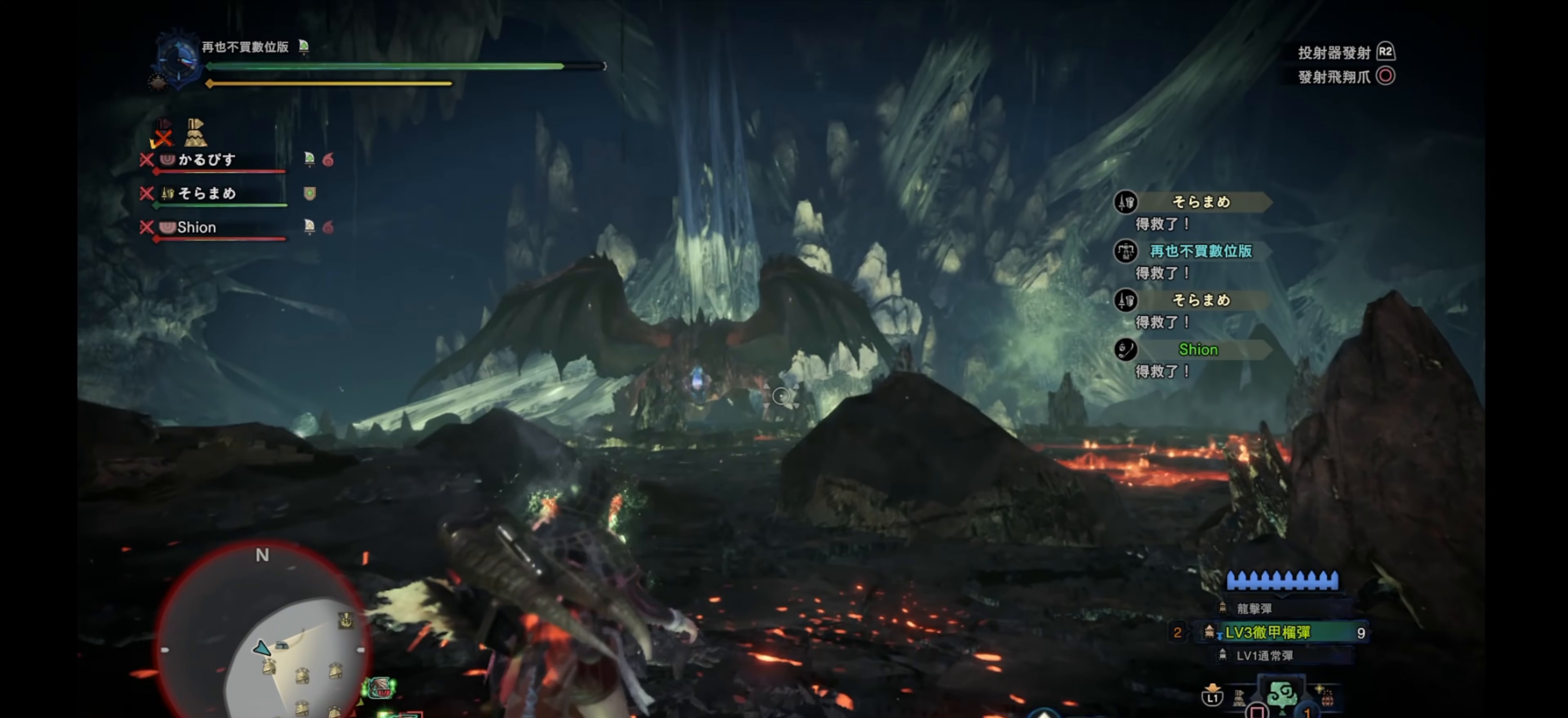
{"buttons": ["L2"], "left_stick": "up", "right_stick": "center", "events": [[17, "right_stick", "down-left"], [83, "R2", "up"], [133, "R2", "down"], [250, "R2", "up"], [267, "R2", "down"], [283, "right_stick", "up-left"], [383, "R2", "up"], [433, "right_stick", "center"]]}
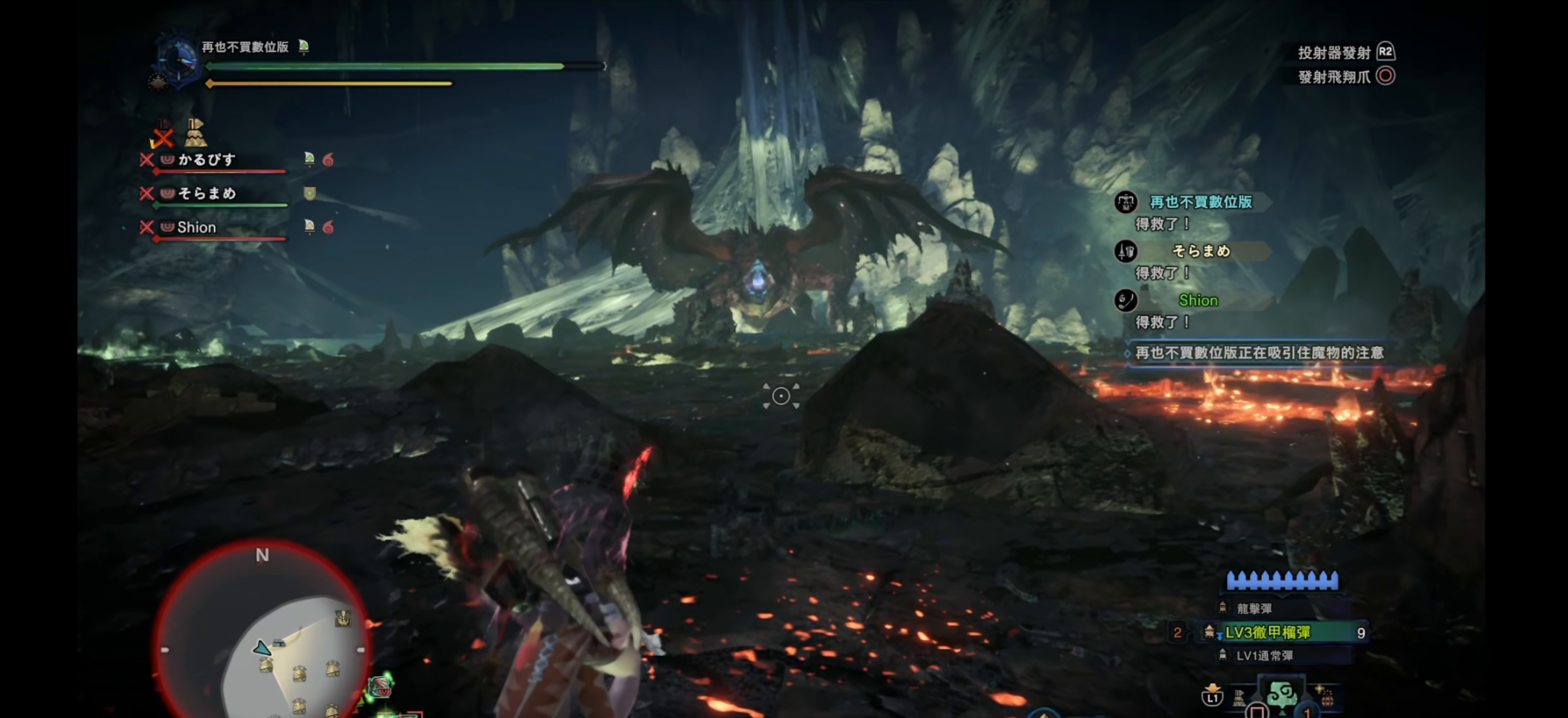
{"buttons": ["L2"], "left_stick": "up", "right_stick": "center", "events": [[183, "right_stick", "down"], [250, "right_stick", "down-right"], [367, "right_stick", "center"]]}
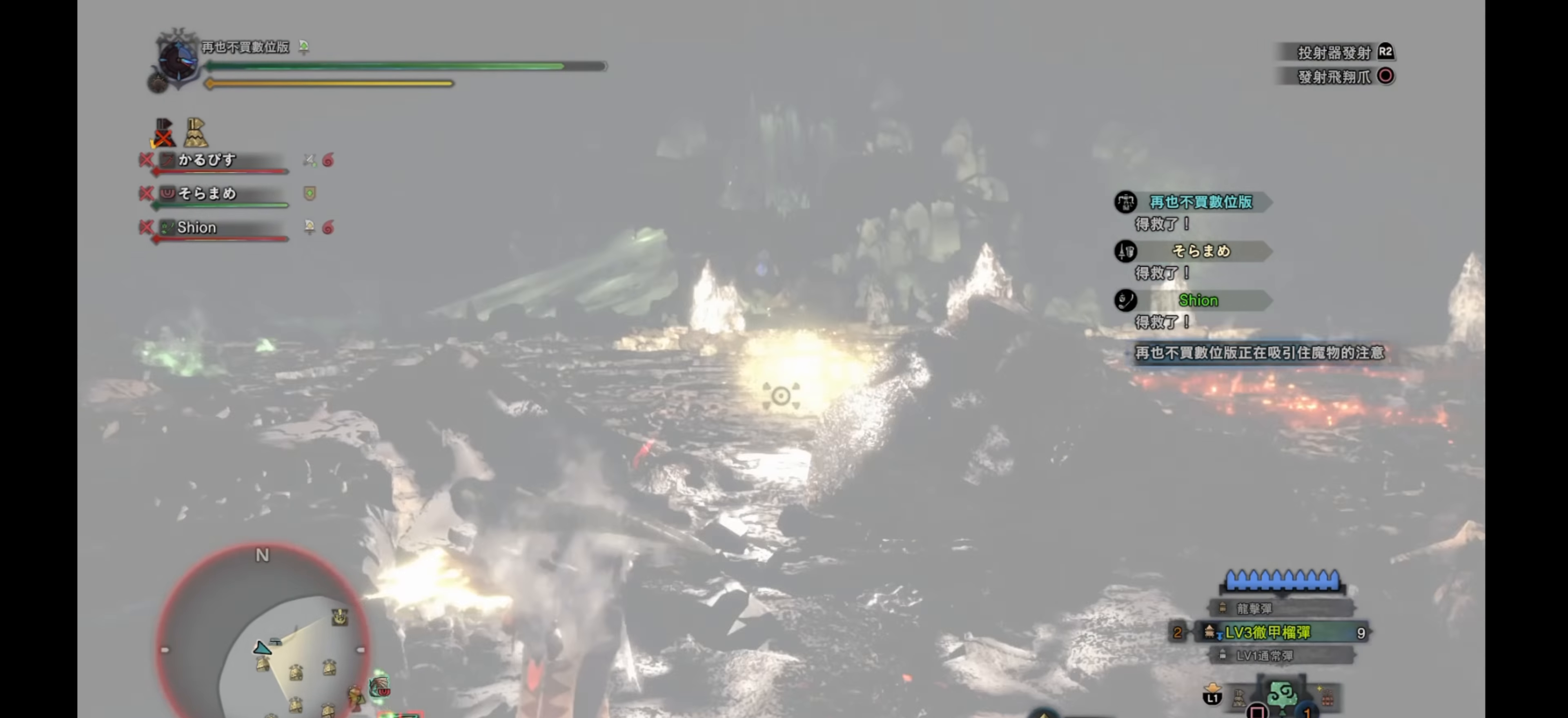
{"buttons": ["L2", "R2"], "left_stick": "up", "right_stick": "up", "events": [[283, "R2", "down"], [367, "right_stick", "up"], [400, "R2", "up"], [417, "right_stick", "center"], [450, "R2", "down"], [483, "right_stick", "up"]]}
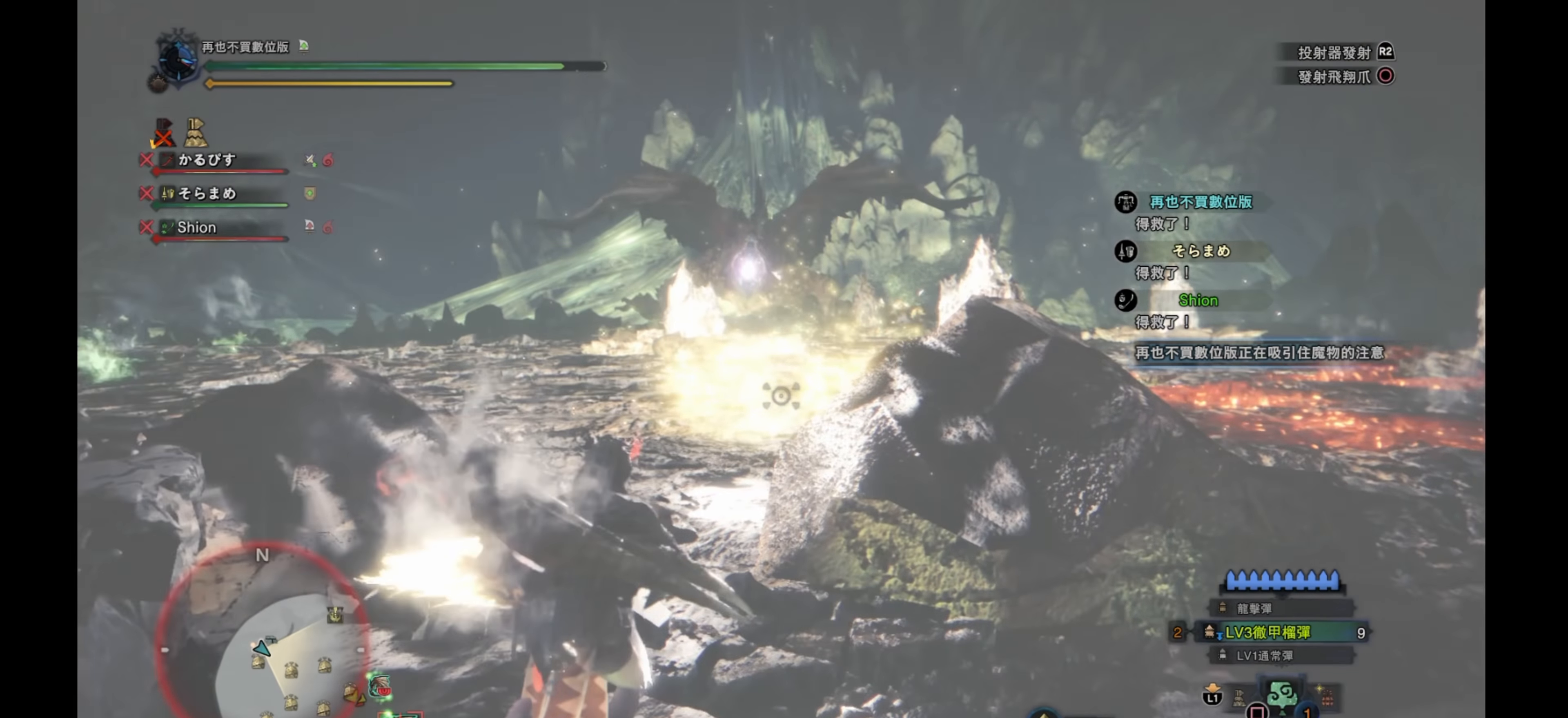
{"buttons": ["L2"], "left_stick": "down-right", "right_stick": "down-left", "events": [[50, "left_stick", "right"], [50, "right_stick", "center"], [67, "R2", "up"], [117, "R2", "down"], [150, "left_stick", "down-right"], [217, "R2", "up"], [333, "right_stick", "down-left"]]}
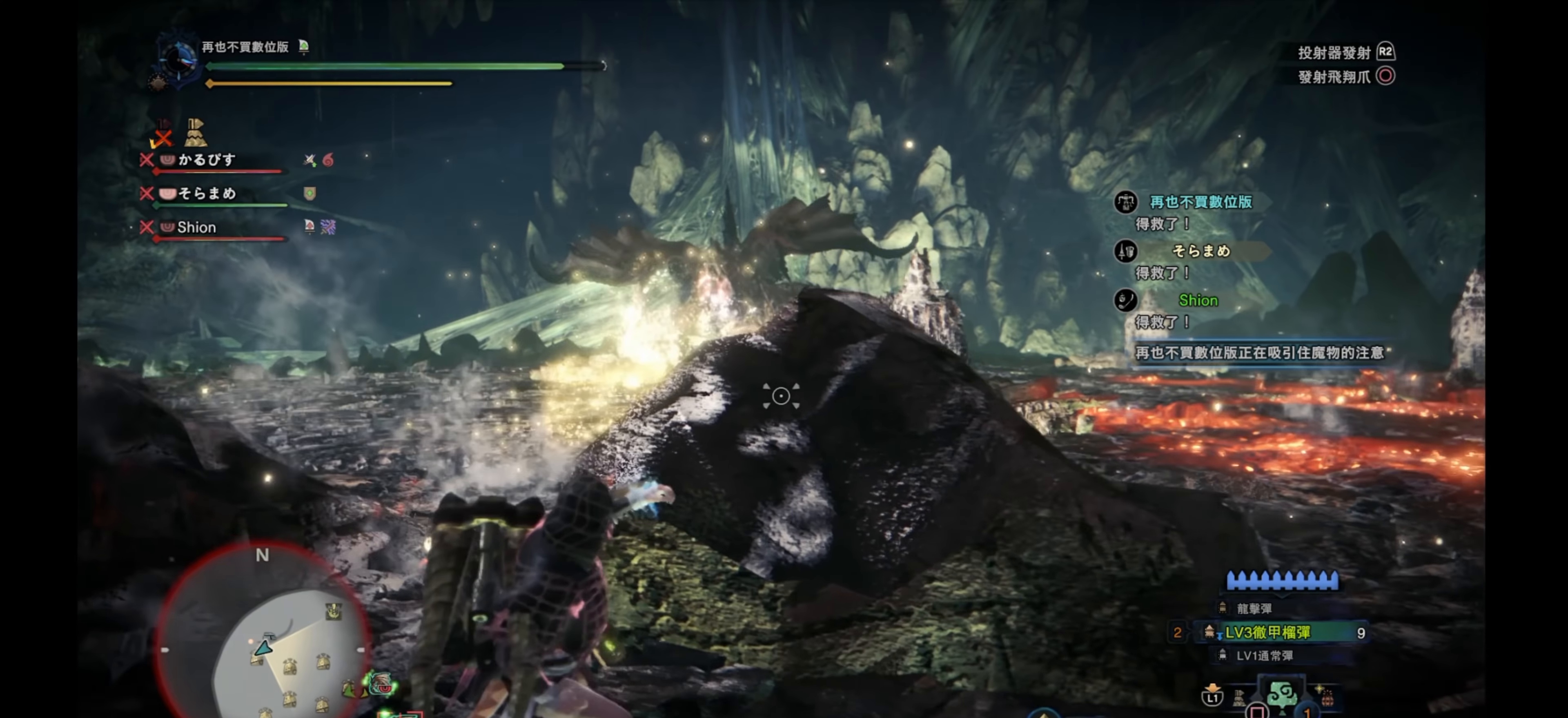
{"buttons": ["L2"], "left_stick": "right", "right_stick": "center", "events": [[17, "right_stick", "center"], [83, "left_stick", "right"], [317, "left_stick", "center"], [500, "left_stick", "right"]]}
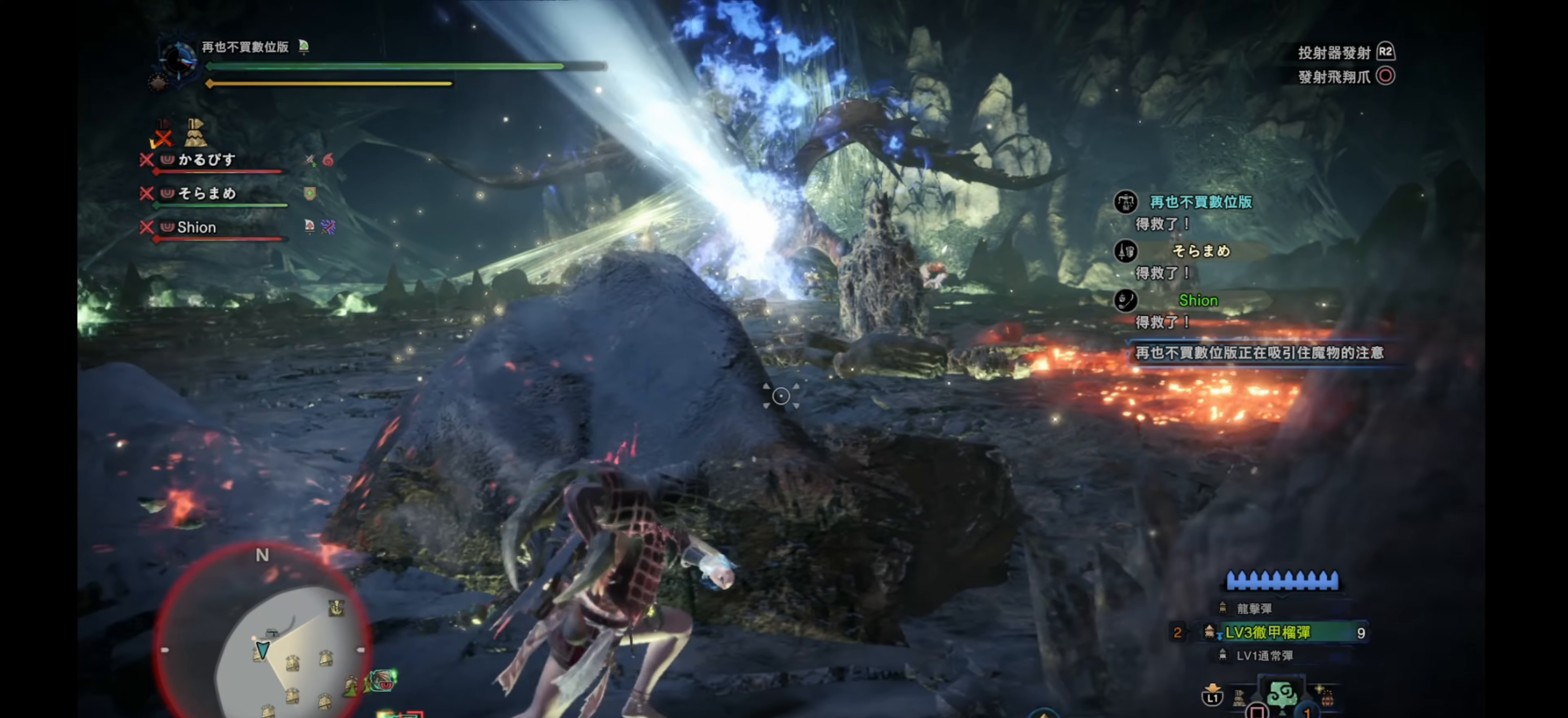
{"buttons": ["L2"], "left_stick": "up-right", "right_stick": "center", "events": [[383, "left_stick", "up-right"]]}
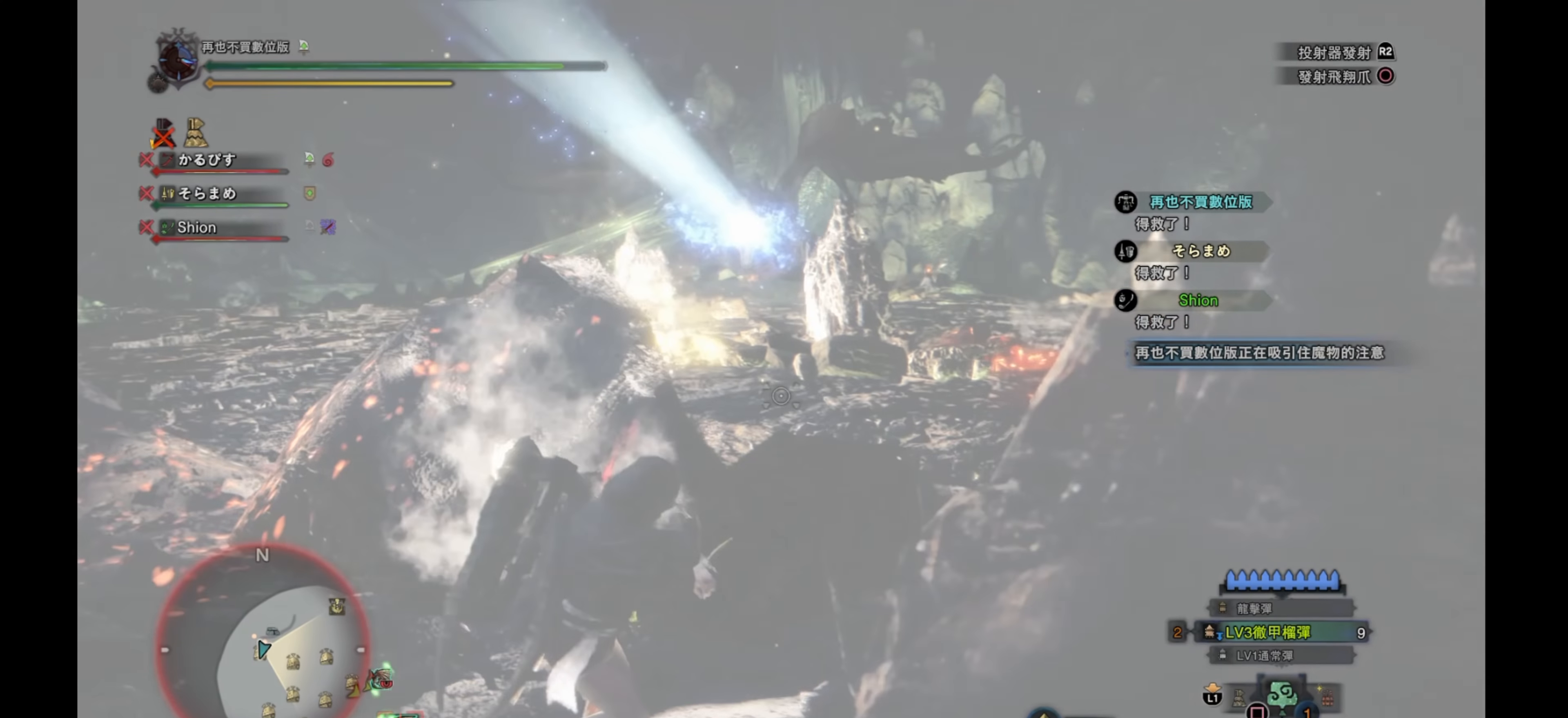
{"buttons": [], "left_stick": "up-right", "right_stick": "center", "events": [[283, "L2", "up"]]}
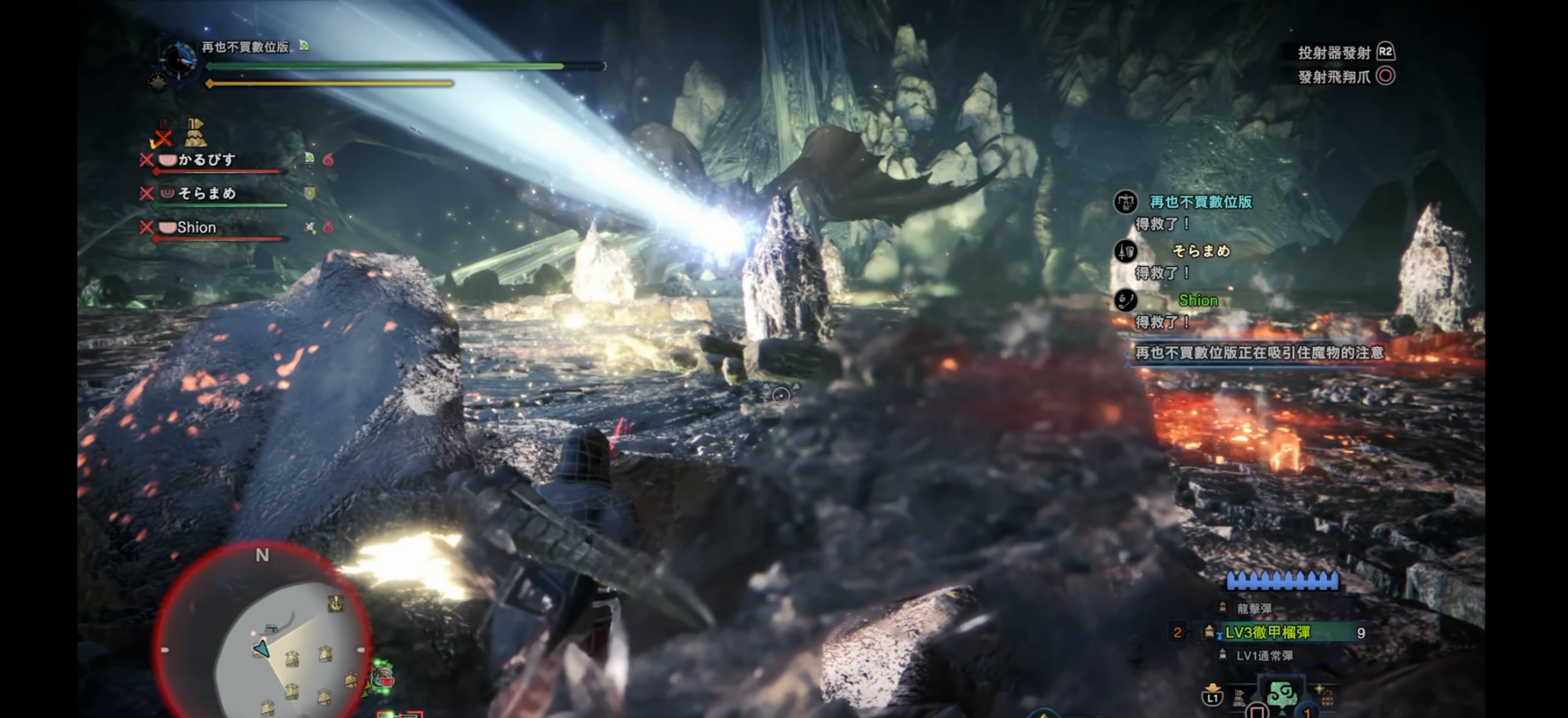
{"buttons": ["L1", "R1"], "left_stick": "up-right", "right_stick": "up-right", "events": [[167, "R1", "down"], [200, "L1", "down"], [450, "right_stick", "up-right"]]}
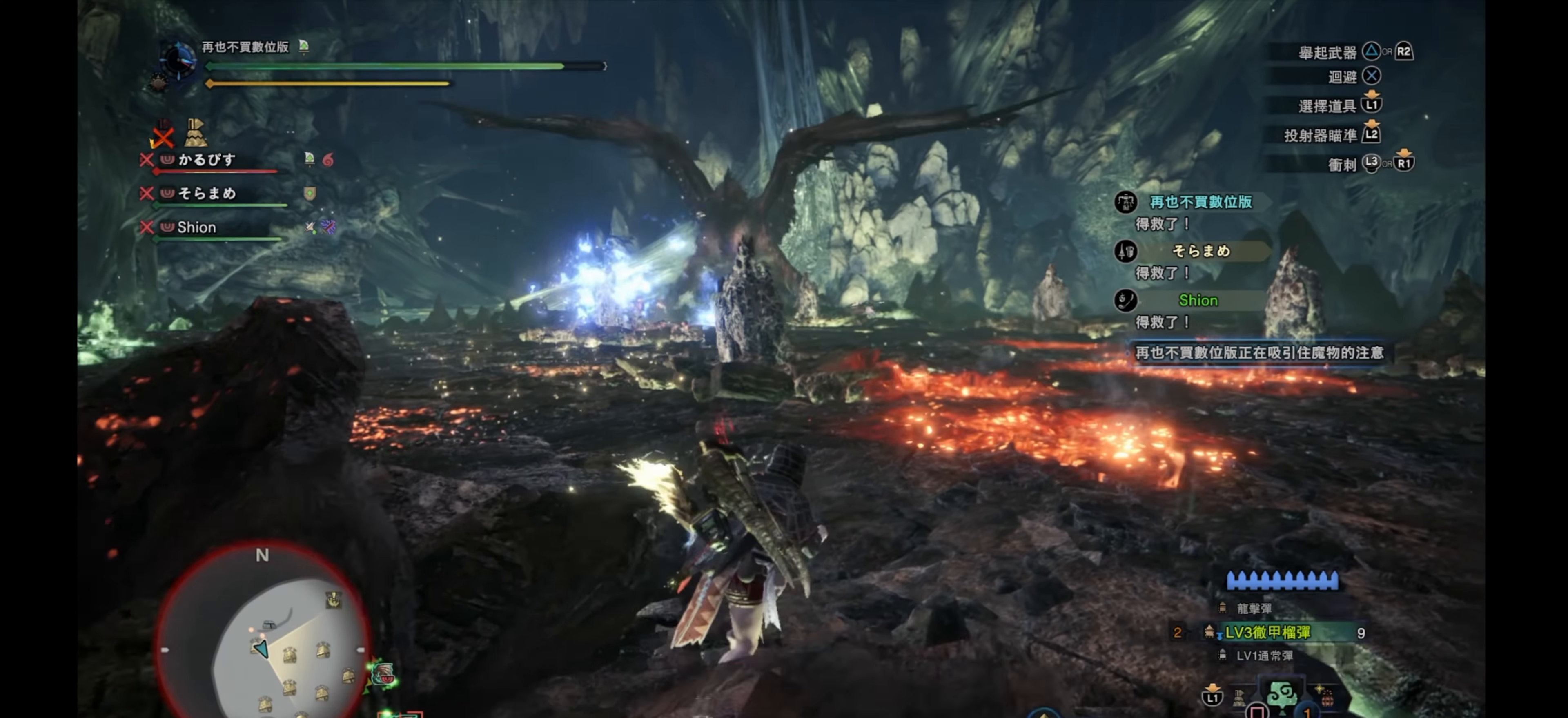
{"buttons": ["L1", "R1"], "left_stick": "up-right", "right_stick": "up-right", "events": [[150, "right_stick", "center"], [416, "right_stick", "up-right"]]}